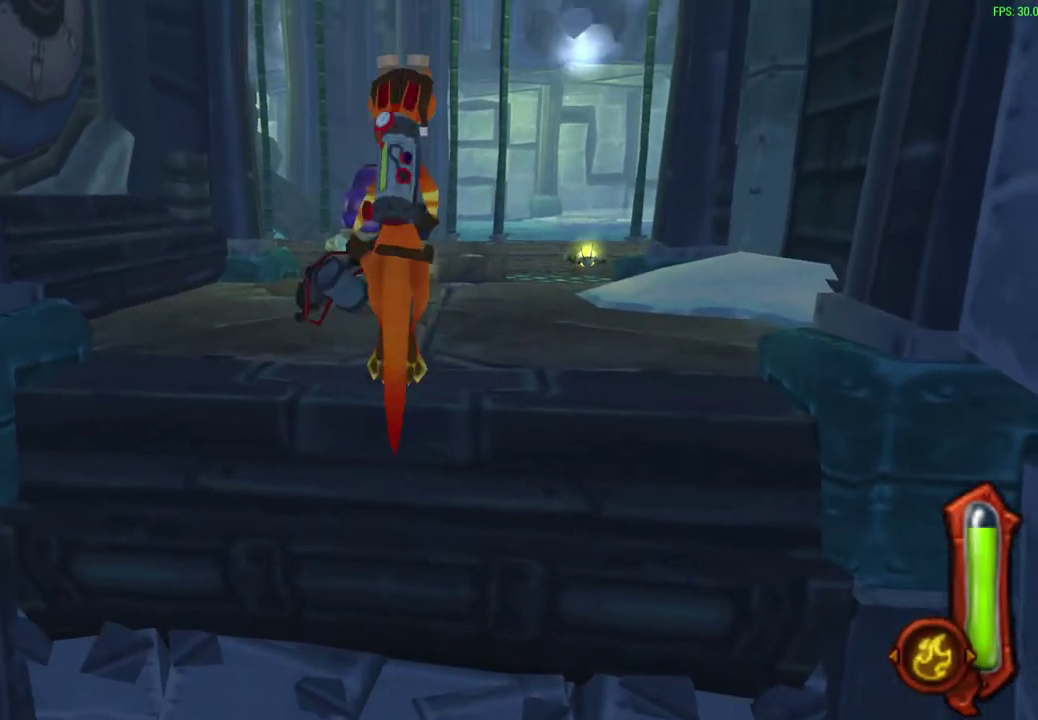
Gameplay with a controller (PlayStation layout); each line is a JSON object with the inputs held at the frame after it (dt_ms = milliseconds from this image to that frame). "events" lists button and stick changes between this image and that frame as [ms after this image, input, new state], when the widget could be followed in between. Not read: right_stick.
{"dt_ms": 500, "buttons": [], "left_stick": "up", "events": [[300, "left_stick", "up"]]}
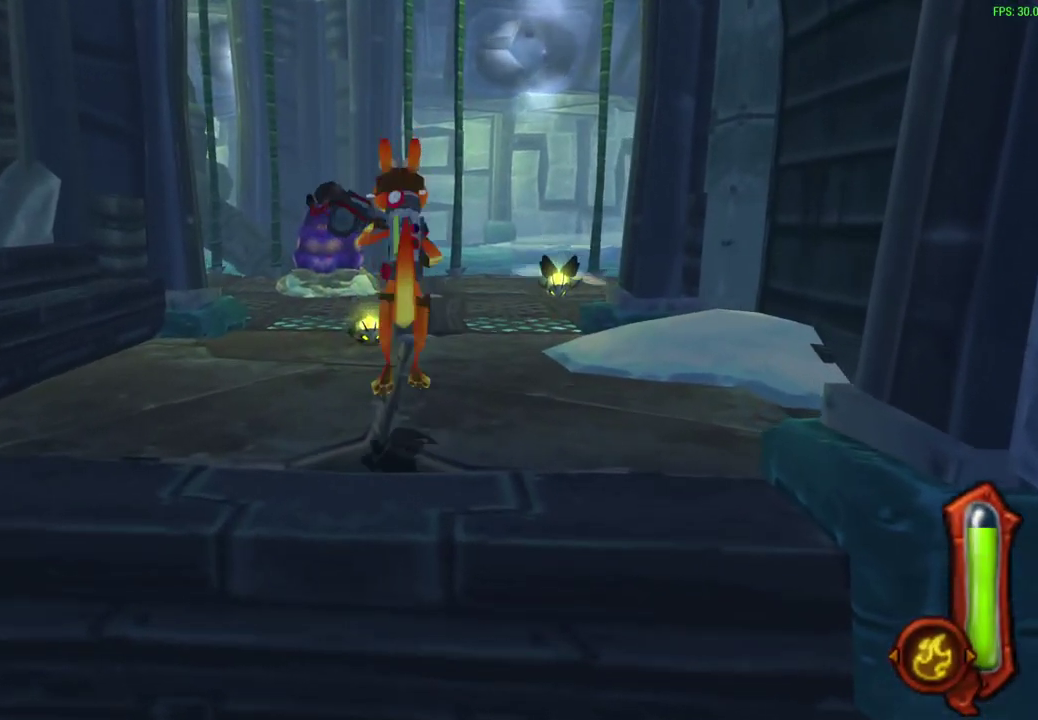
{"dt_ms": 500, "buttons": [], "left_stick": "up-right", "events": [[100, "CIRCLE", "down"], [283, "left_stick", "up-right"], [300, "CIRCLE", "up"]]}
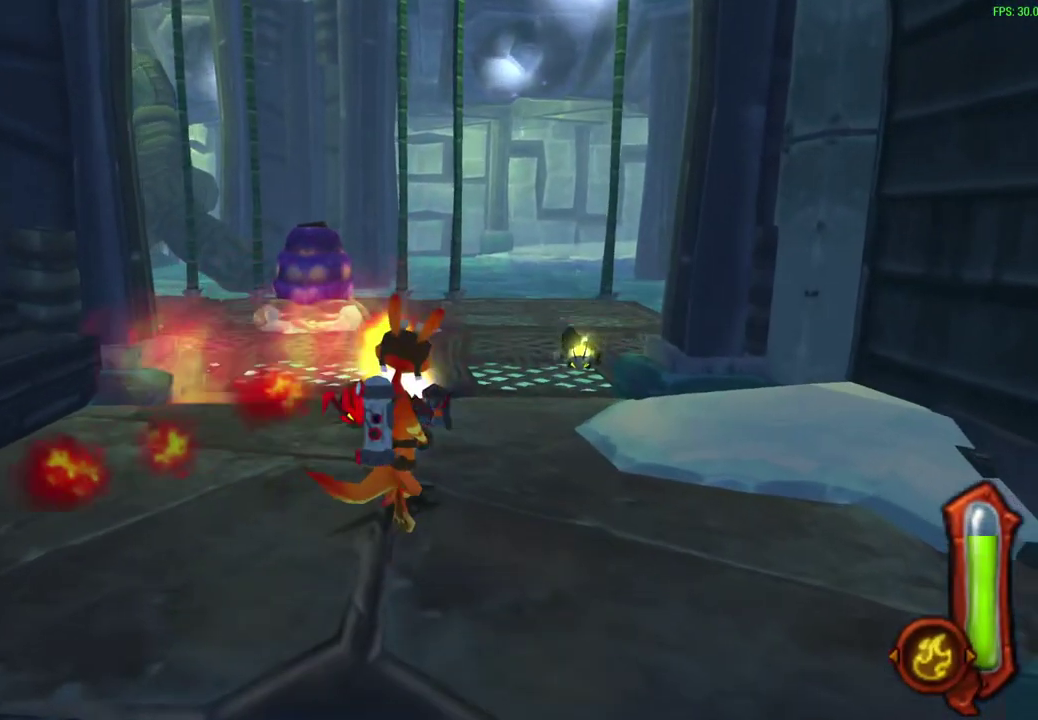
{"dt_ms": 300, "buttons": ["CROSS"], "left_stick": "up", "events": [[150, "left_stick", "up"], [233, "CROSS", "down"]]}
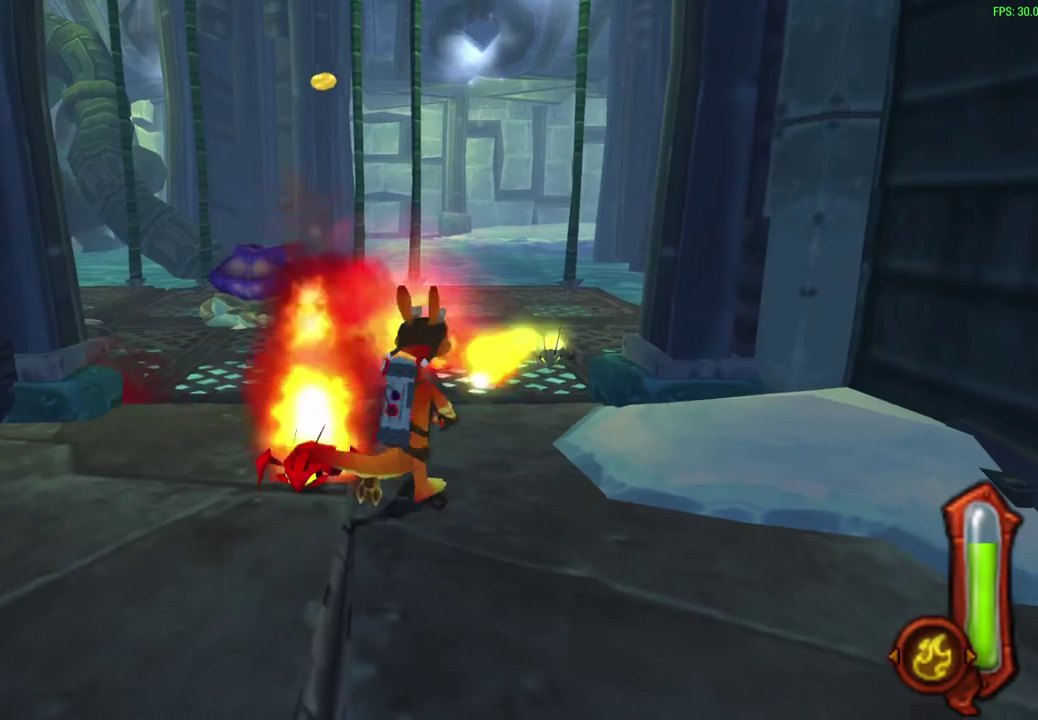
{"dt_ms": 600, "buttons": [], "left_stick": "up", "events": [[100, "CROSS", "up"]]}
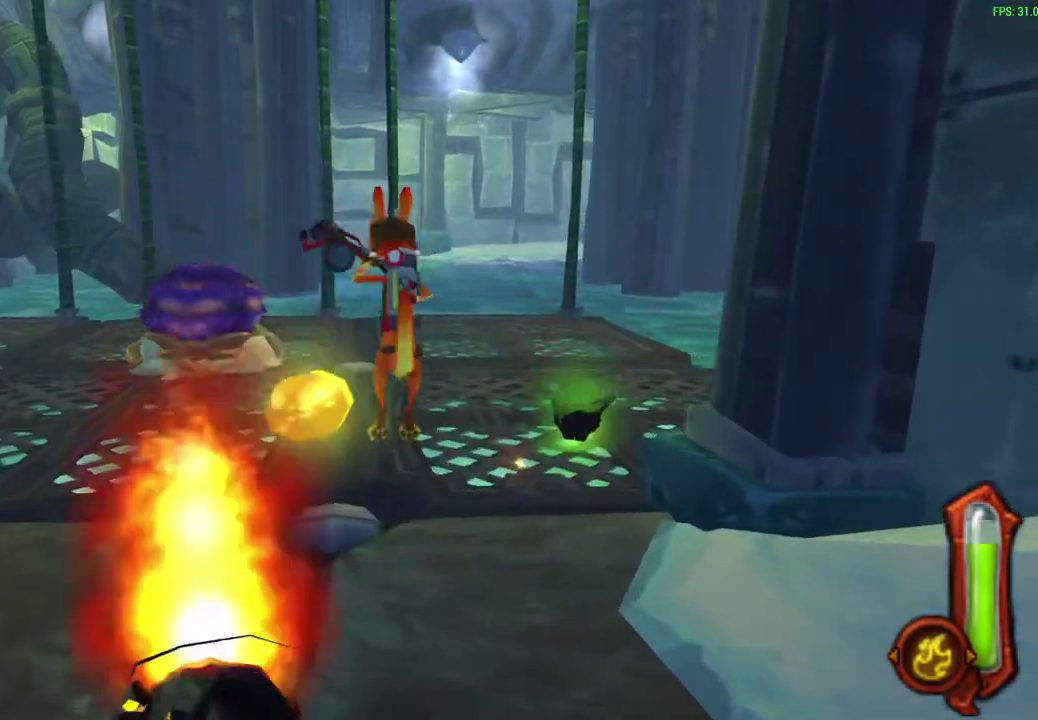
{"dt_ms": 600, "buttons": [], "left_stick": "up", "events": [[200, "CIRCLE", "down"], [483, "CIRCLE", "up"]]}
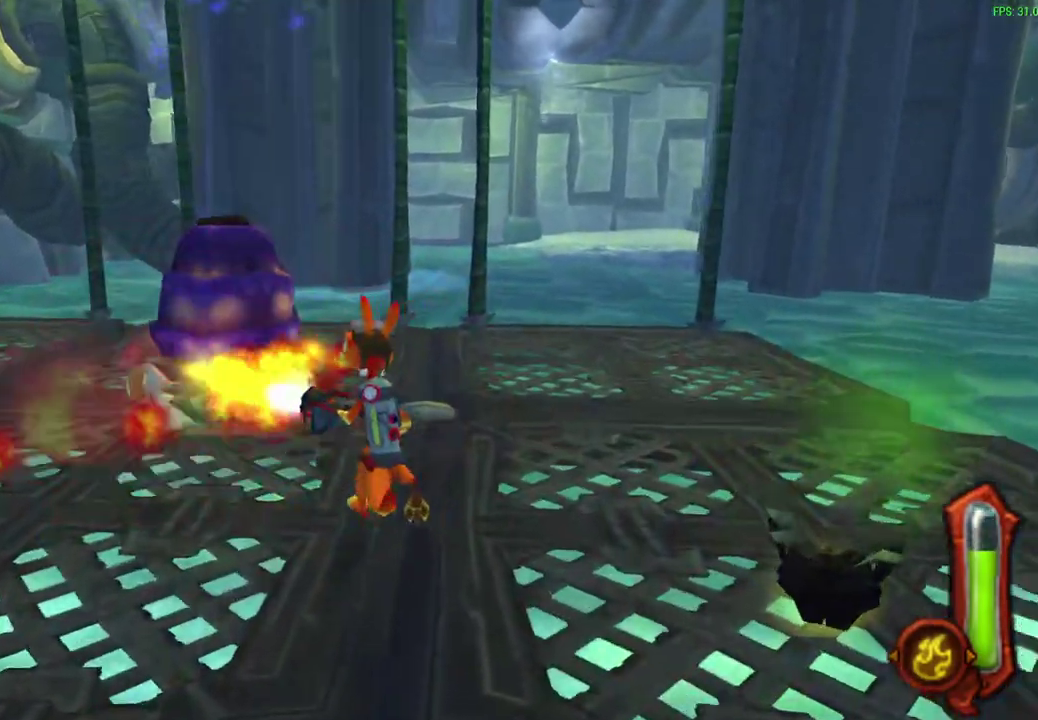
{"dt_ms": 600, "buttons": ["R1"], "left_stick": "right", "events": [[217, "R1", "down"], [217, "left_stick", "up-right"], [283, "left_stick", "down-left"], [400, "left_stick", "right"]]}
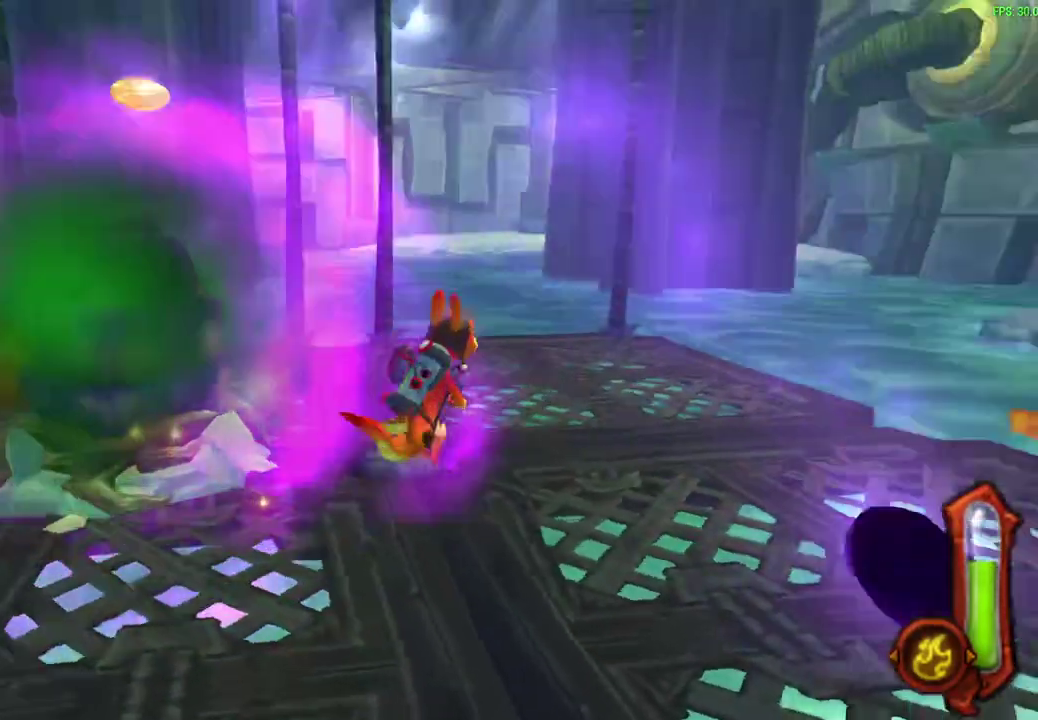
{"dt_ms": 600, "buttons": [], "left_stick": "up-right", "events": [[50, "left_stick", "up-right"], [83, "R1", "up"]]}
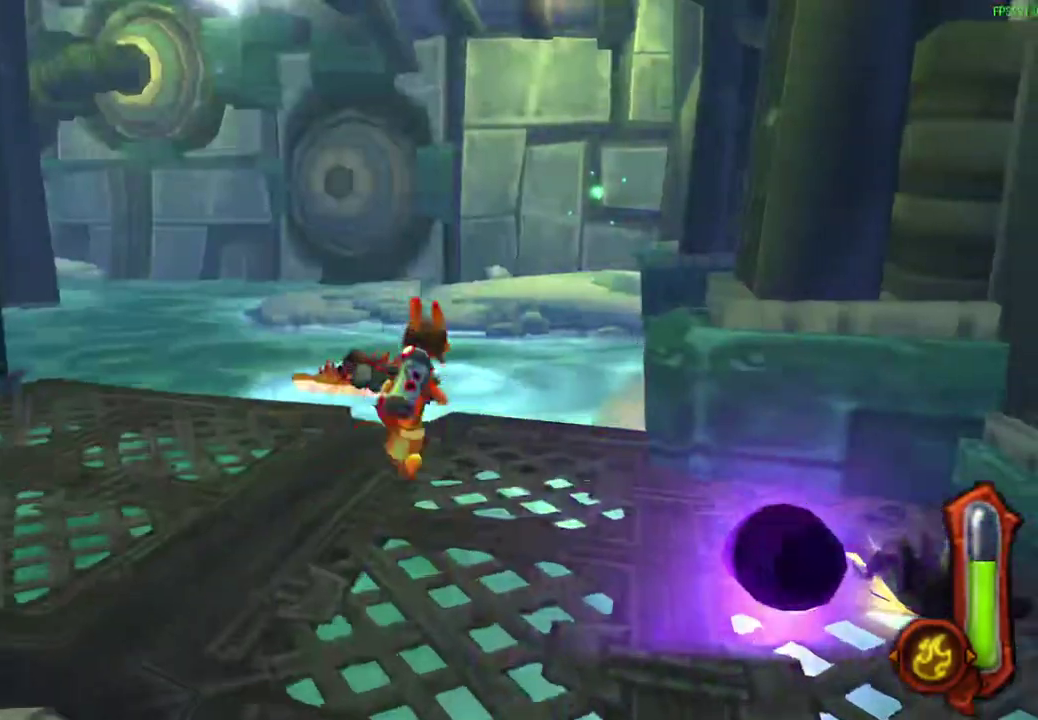
{"dt_ms": 300, "buttons": ["CROSS"], "left_stick": "up-right"}
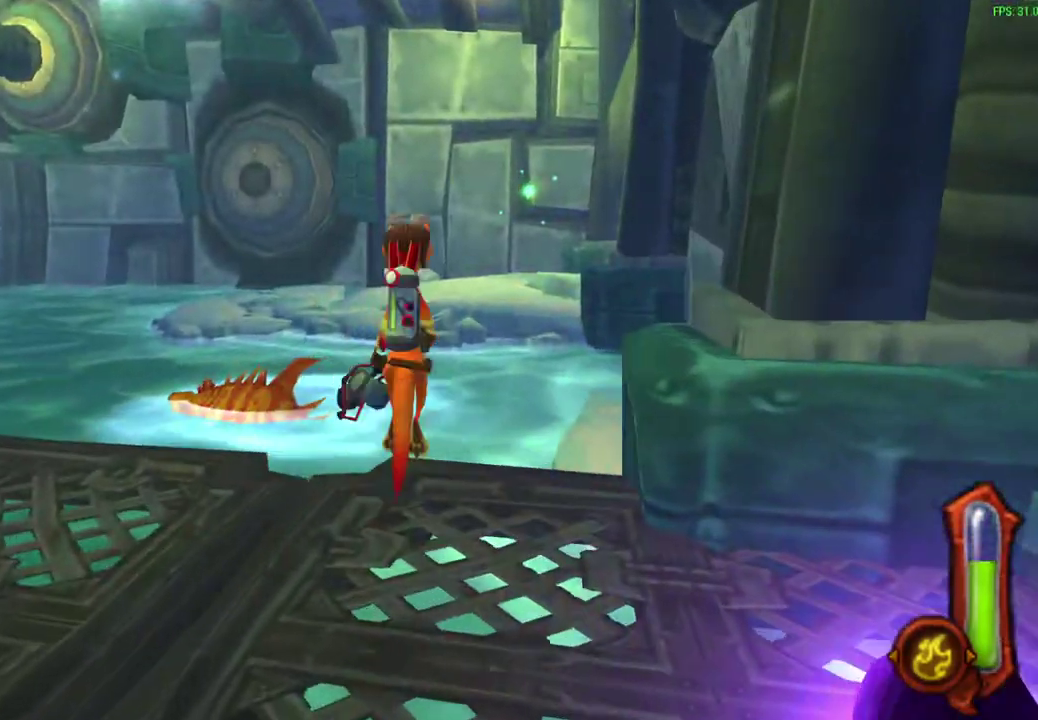
{"dt_ms": 300, "buttons": [], "left_stick": "up", "events": [[100, "CROSS", "up"], [150, "left_stick", "up"]]}
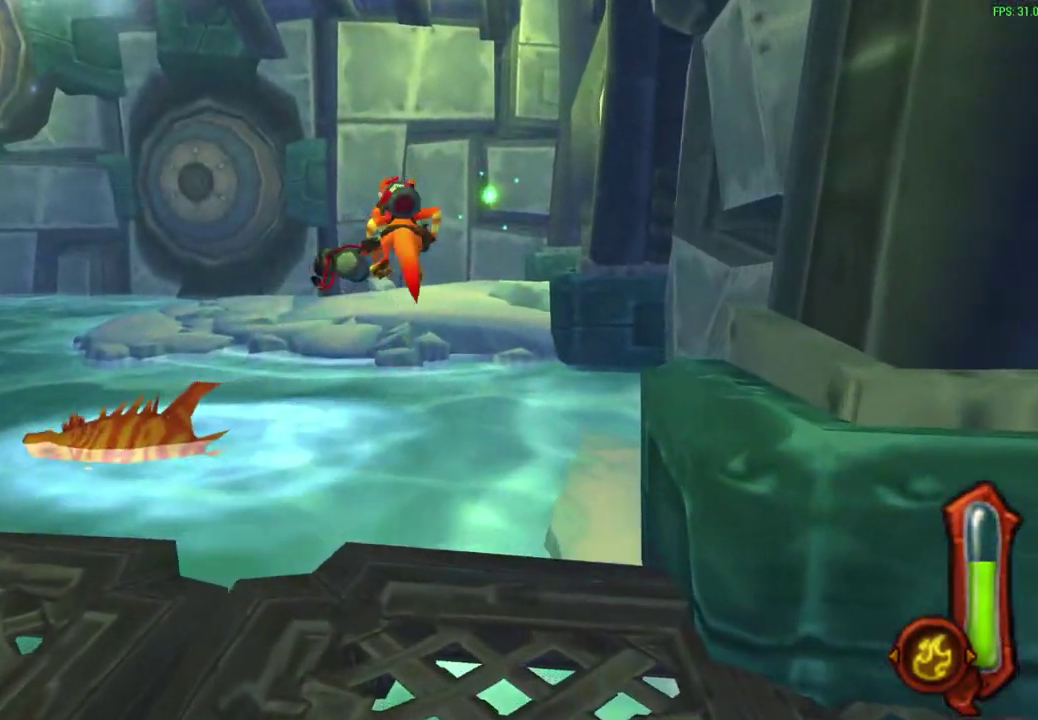
{"dt_ms": 600, "buttons": ["CIRCLE"], "left_stick": "up", "events": [[33, "CROSS", "down"], [200, "CROSS", "up"], [533, "CIRCLE", "down"]]}
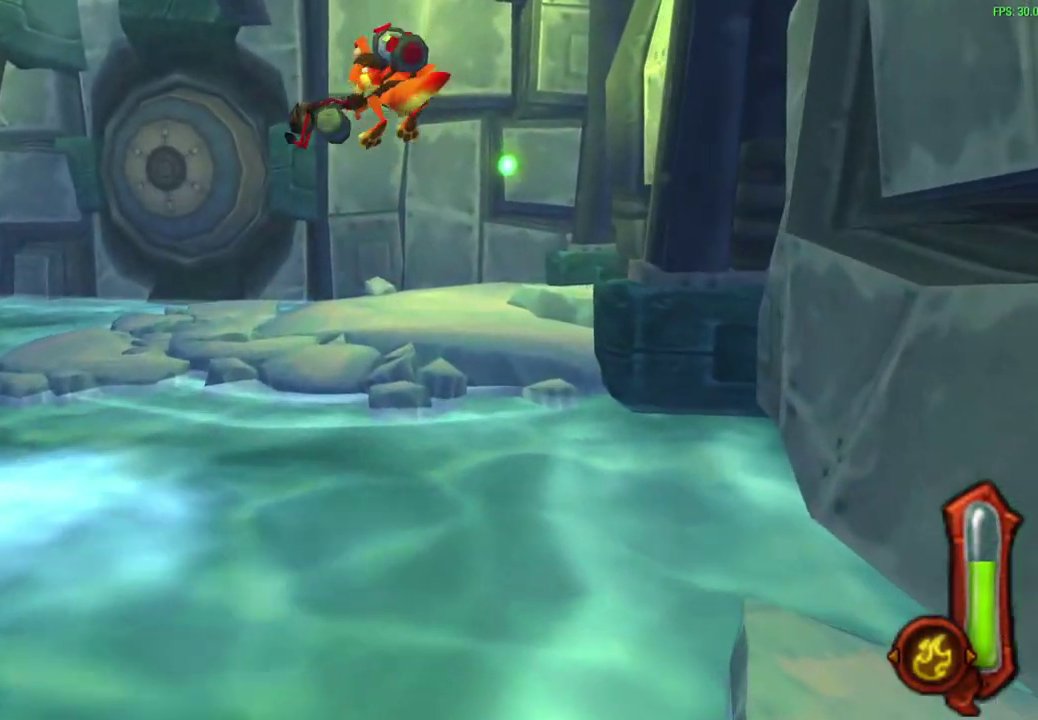
{"dt_ms": 600, "buttons": ["CIRCLE"], "left_stick": "up", "events": []}
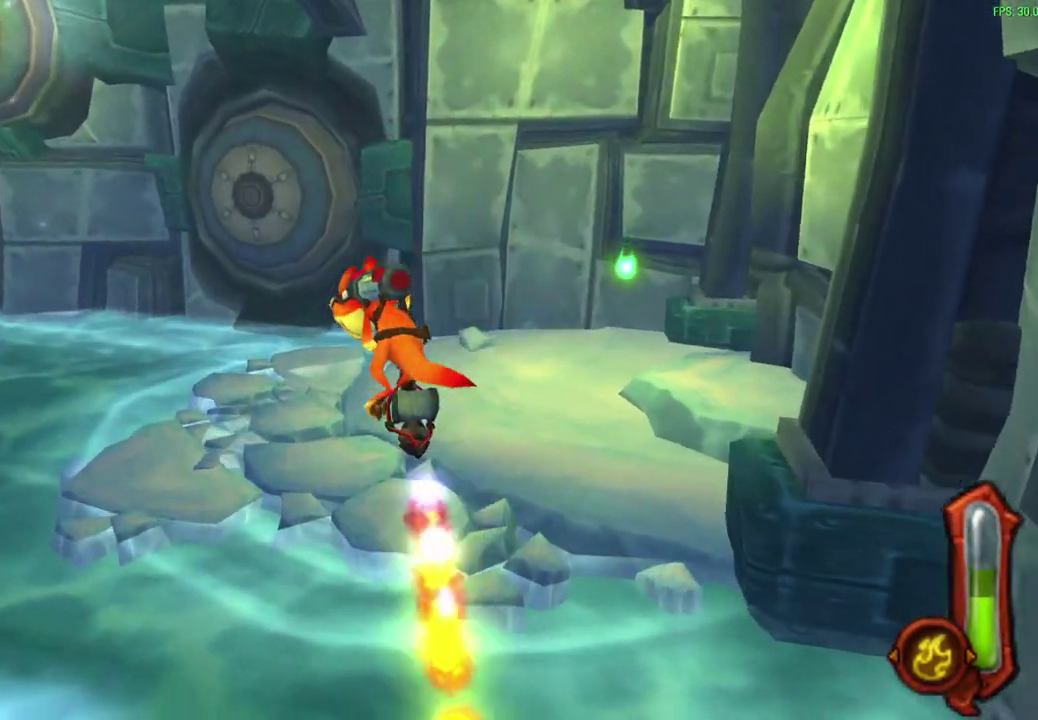
{"dt_ms": 600, "buttons": [], "left_stick": "up", "events": [[600, "CIRCLE", "up"]]}
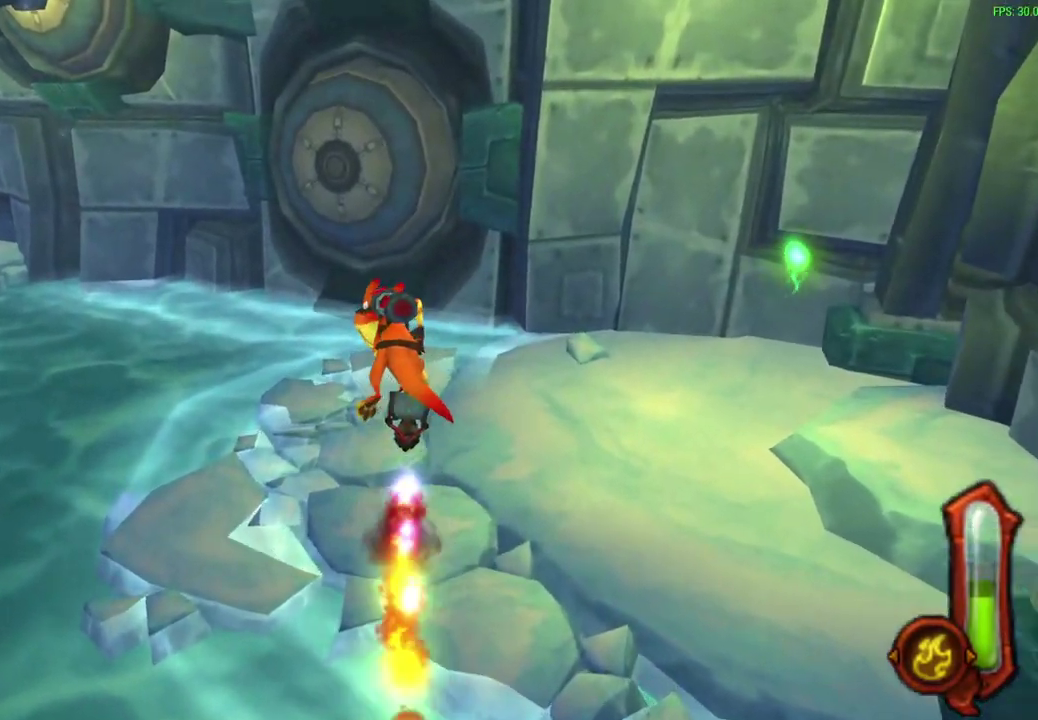
{"dt_ms": 600, "buttons": [], "left_stick": "up", "events": []}
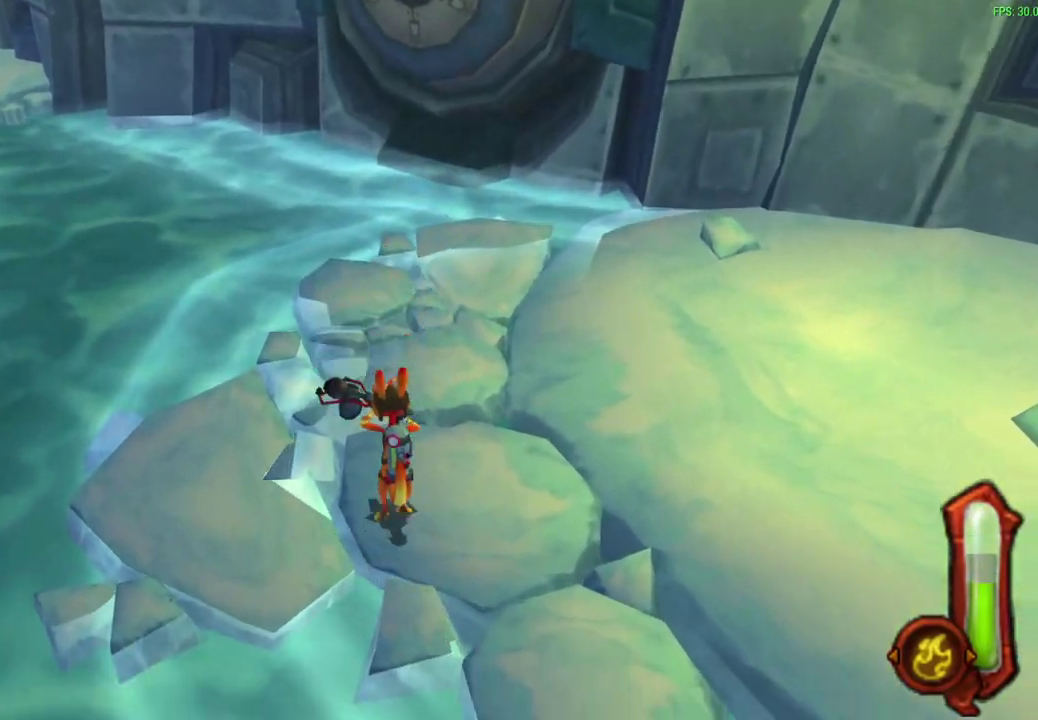
{"dt_ms": 300, "buttons": [], "left_stick": "up", "events": []}
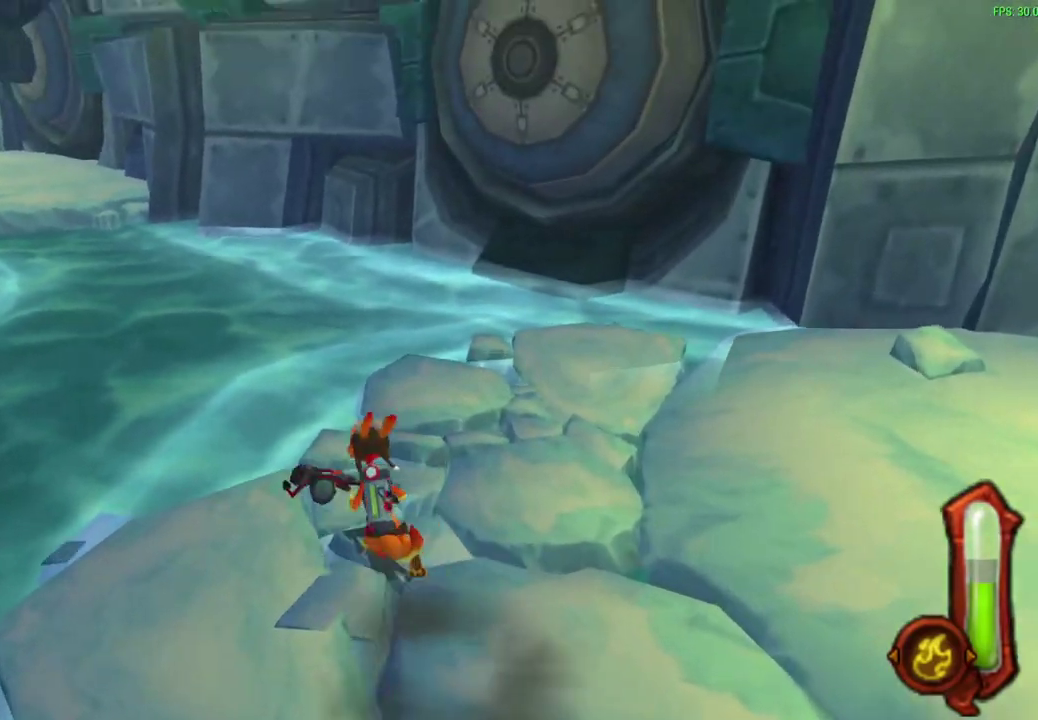
{"dt_ms": 300, "buttons": ["CROSS"], "left_stick": "up", "events": [[167, "CROSS", "down"]]}
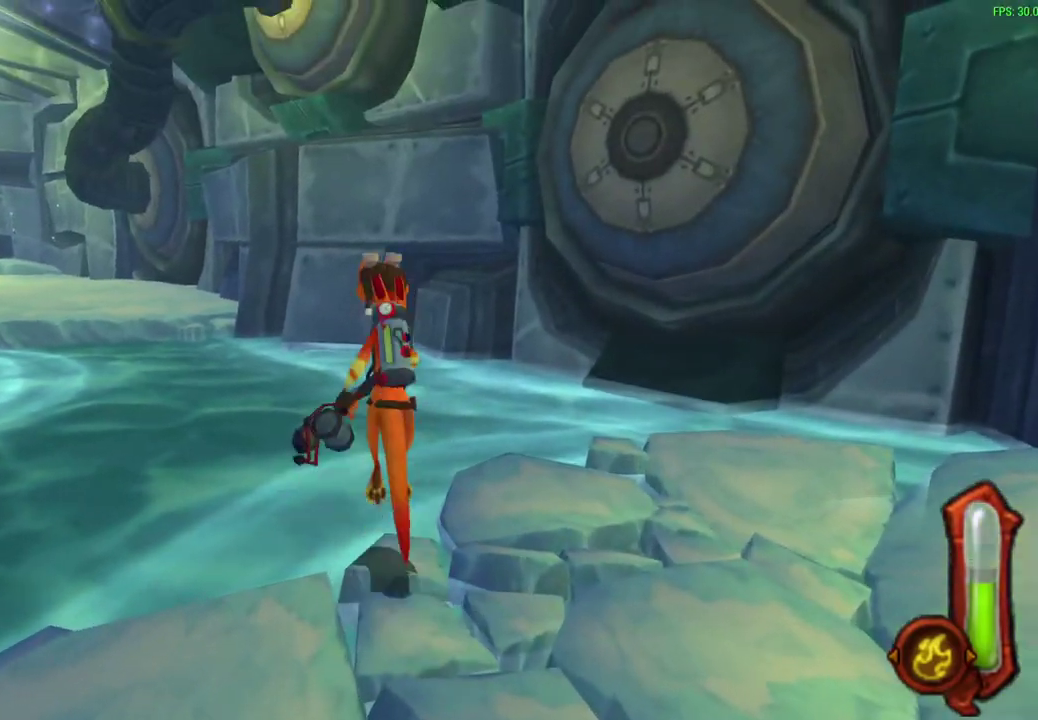
{"dt_ms": 500, "buttons": [], "left_stick": "up", "events": [[83, "CROSS", "up"], [267, "CROSS", "down"], [467, "CROSS", "up"]]}
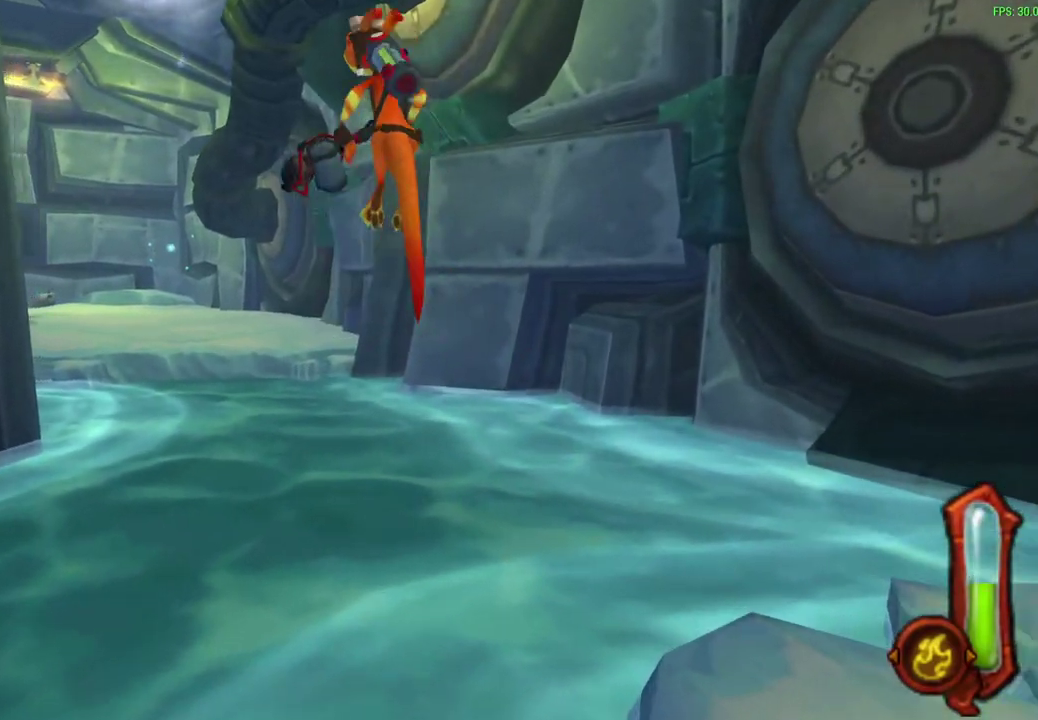
{"dt_ms": 600, "buttons": ["CIRCLE", "R1"], "left_stick": "up", "events": [[200, "CIRCLE", "down"], [233, "R1", "down"], [367, "R1", "up"], [550, "R1", "down"]]}
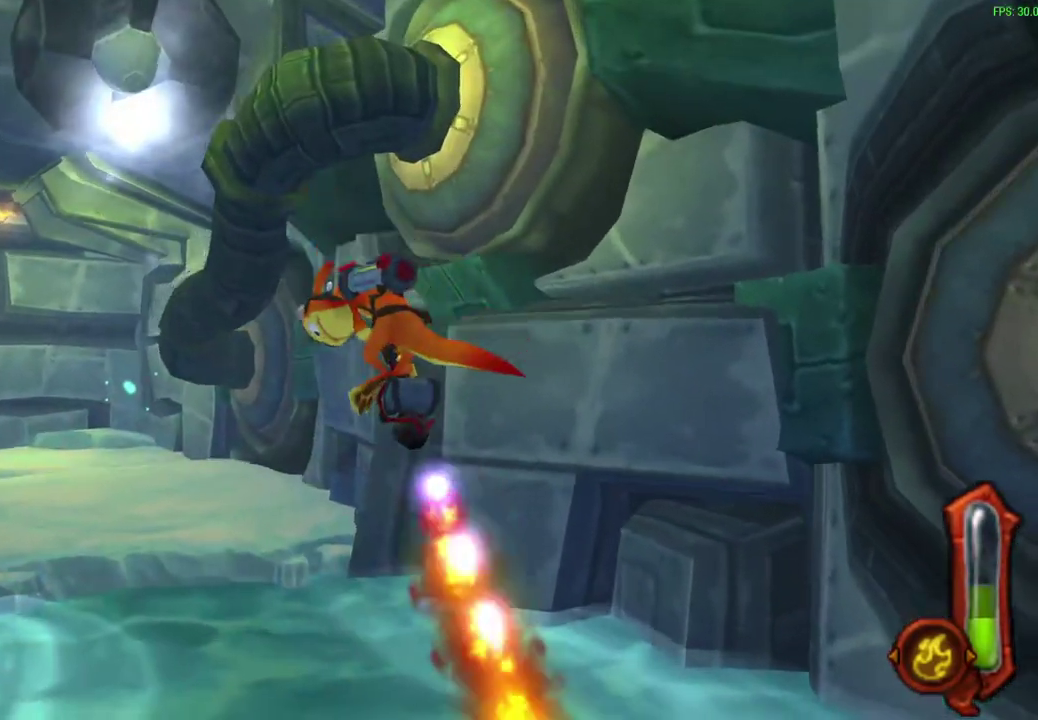
{"dt_ms": 600, "buttons": ["CIRCLE"], "left_stick": "up", "events": [[33, "R1", "up"], [450, "R1", "down"], [550, "R1", "up"]]}
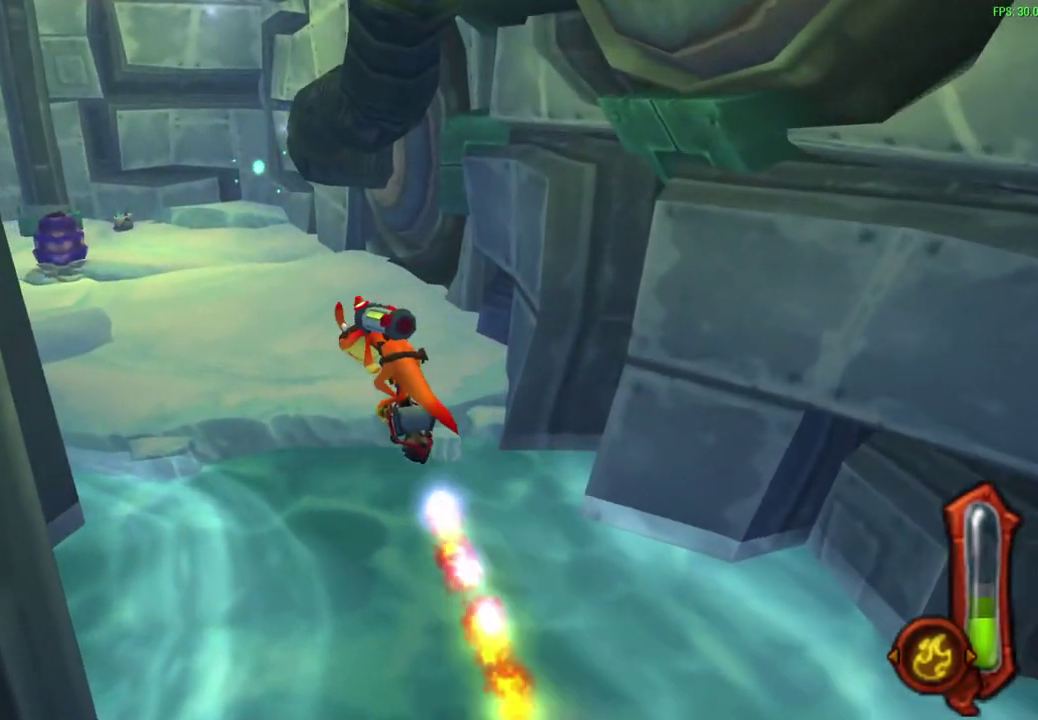
{"dt_ms": 600, "buttons": ["CIRCLE"], "left_stick": "up", "events": []}
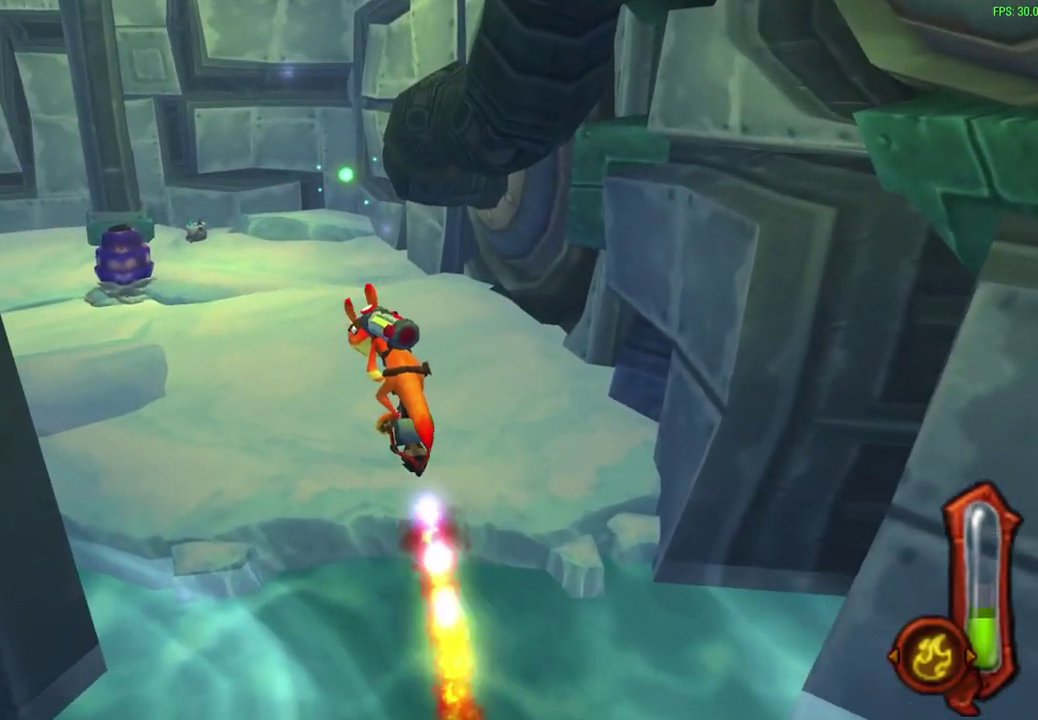
{"dt_ms": 600, "buttons": [], "left_stick": "up", "events": [[217, "CIRCLE", "up"]]}
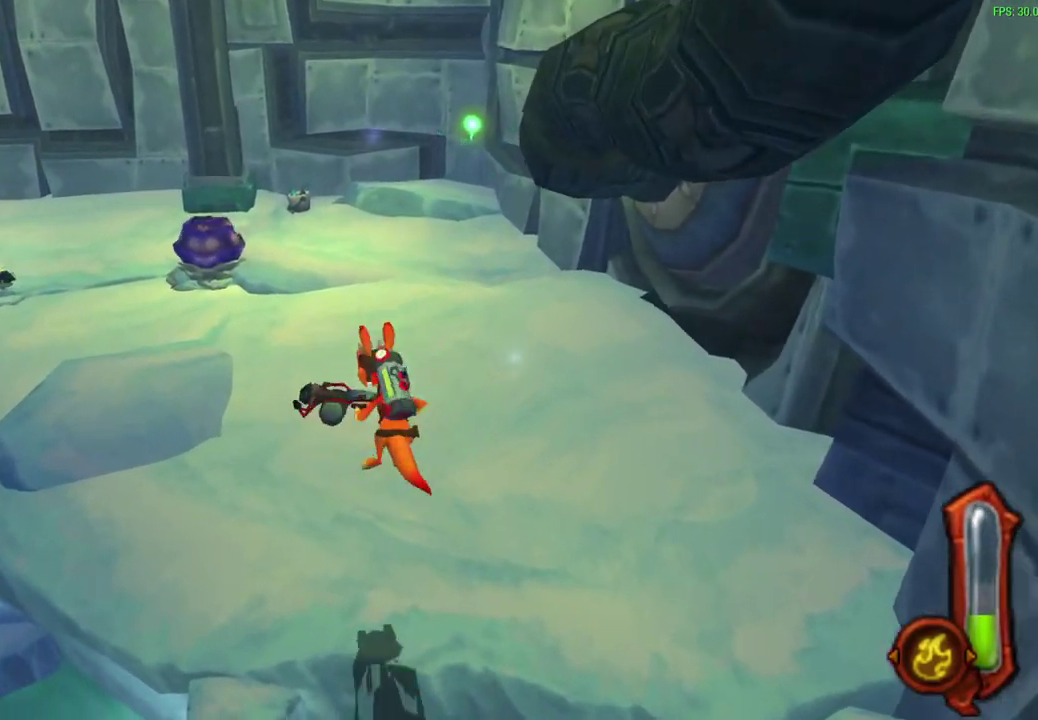
{"dt_ms": 300, "buttons": [], "left_stick": "up", "events": []}
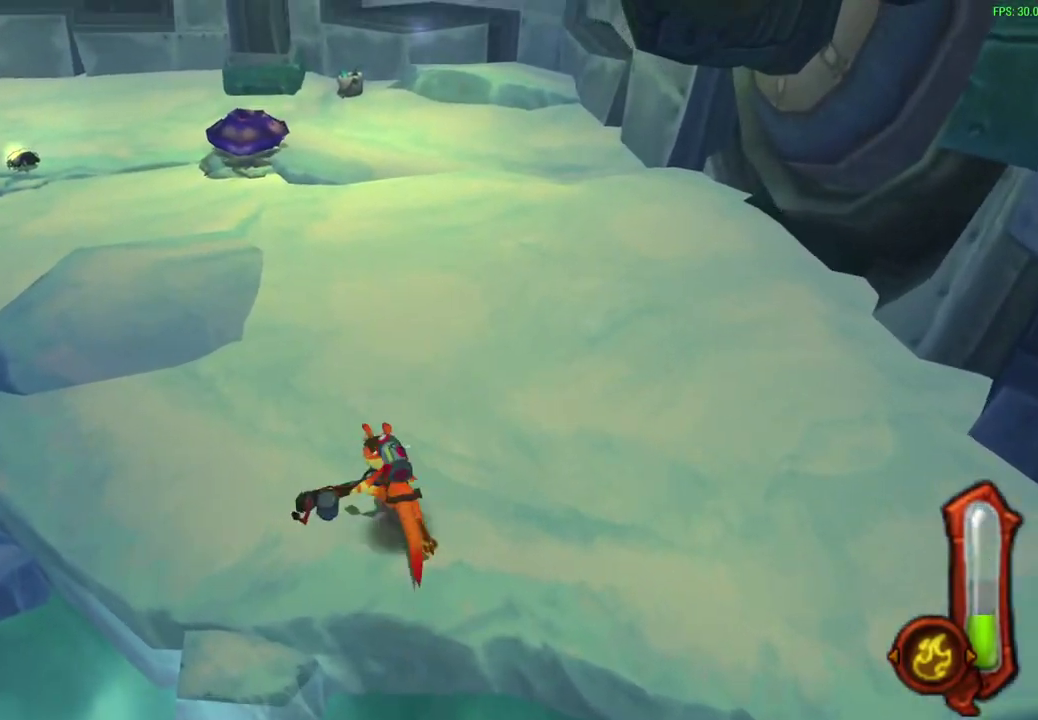
{"dt_ms": 300, "buttons": [], "left_stick": "up", "events": [[33, "CROSS", "down"], [217, "CROSS", "up"]]}
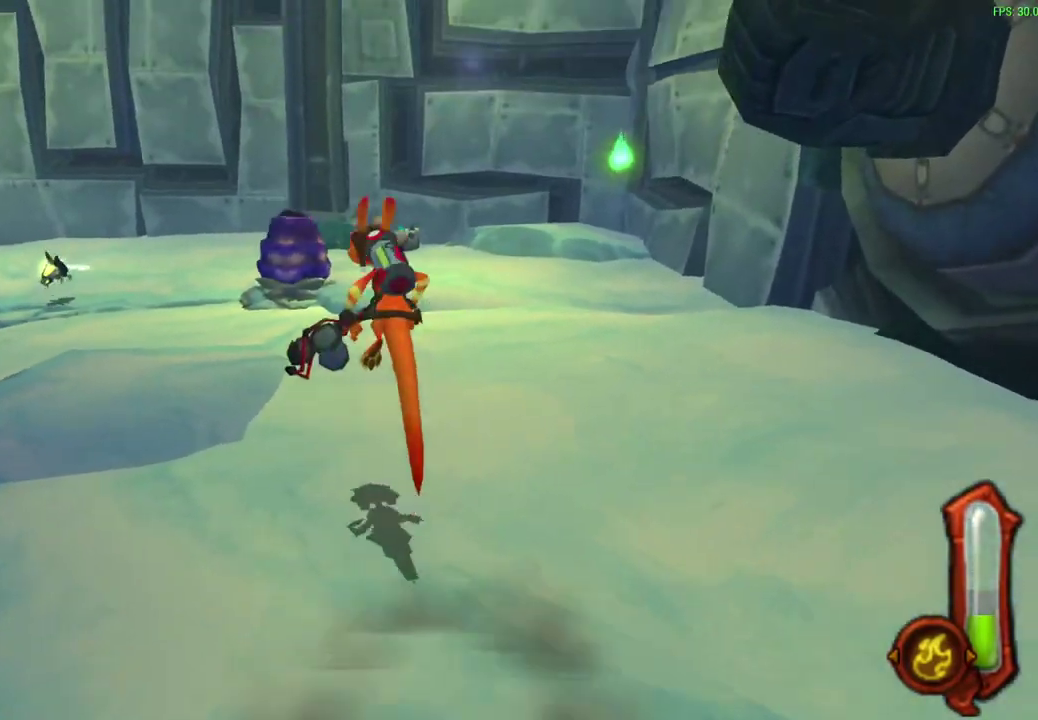
{"dt_ms": 600, "buttons": [], "left_stick": "up", "events": []}
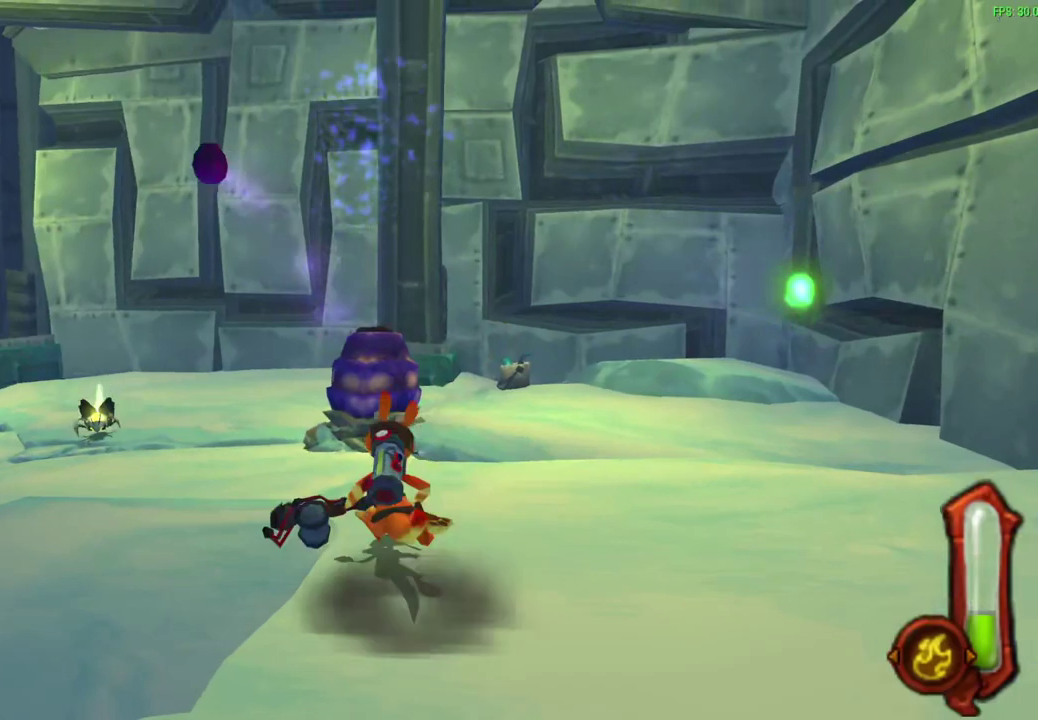
{"dt_ms": 600, "buttons": ["CIRCLE"], "left_stick": "up", "events": [[233, "CIRCLE", "down"], [350, "left_stick", "up-right"], [567, "left_stick", "up"]]}
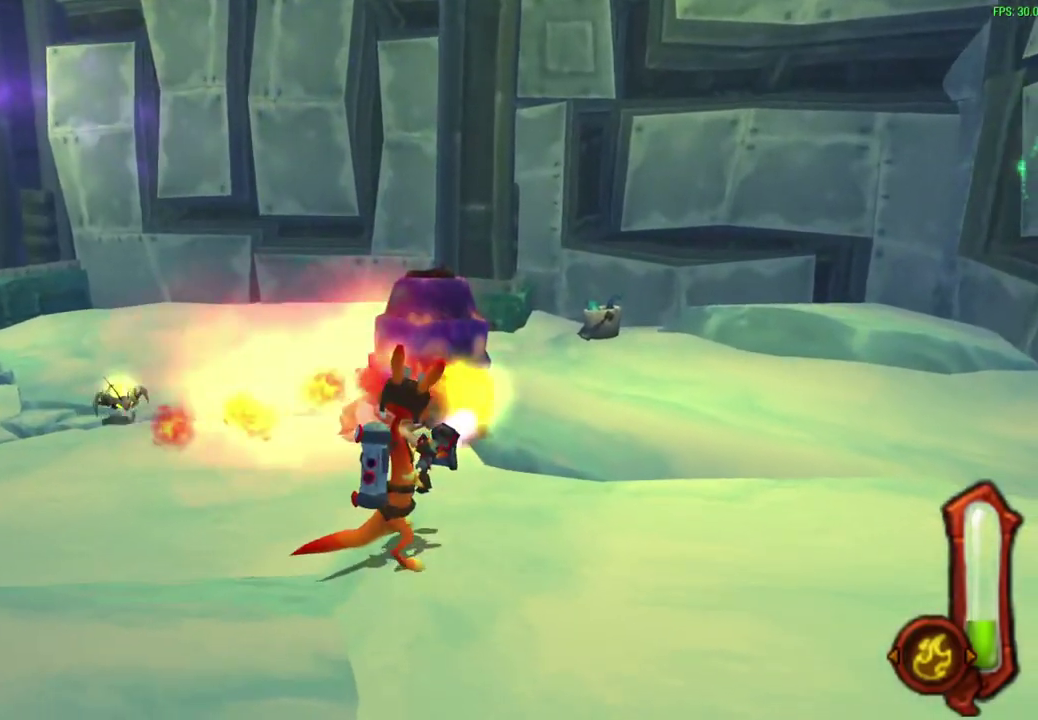
{"dt_ms": 600, "buttons": [], "left_stick": "up", "events": [[67, "left_stick", "up-left"], [167, "left_stick", "left"], [317, "left_stick", "up-left"], [350, "CIRCLE", "up"], [433, "left_stick", "up"]]}
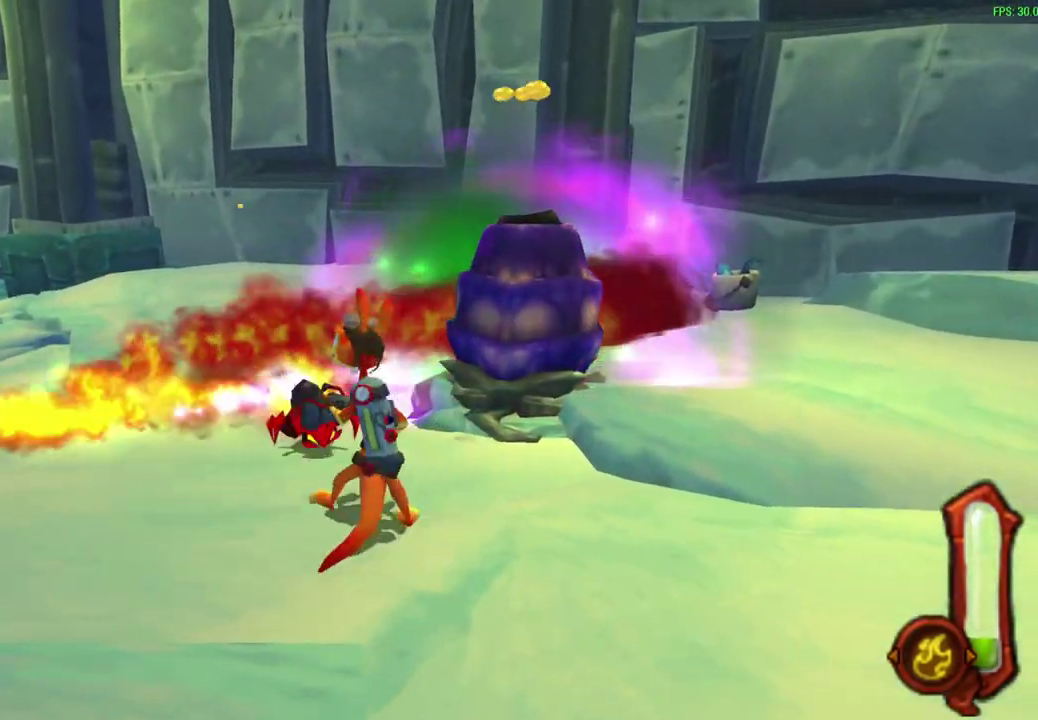
{"dt_ms": 600, "buttons": [], "left_stick": "up", "events": [[167, "left_stick", "up-left"], [183, "CROSS", "down"], [350, "CROSS", "up"], [500, "left_stick", "up"]]}
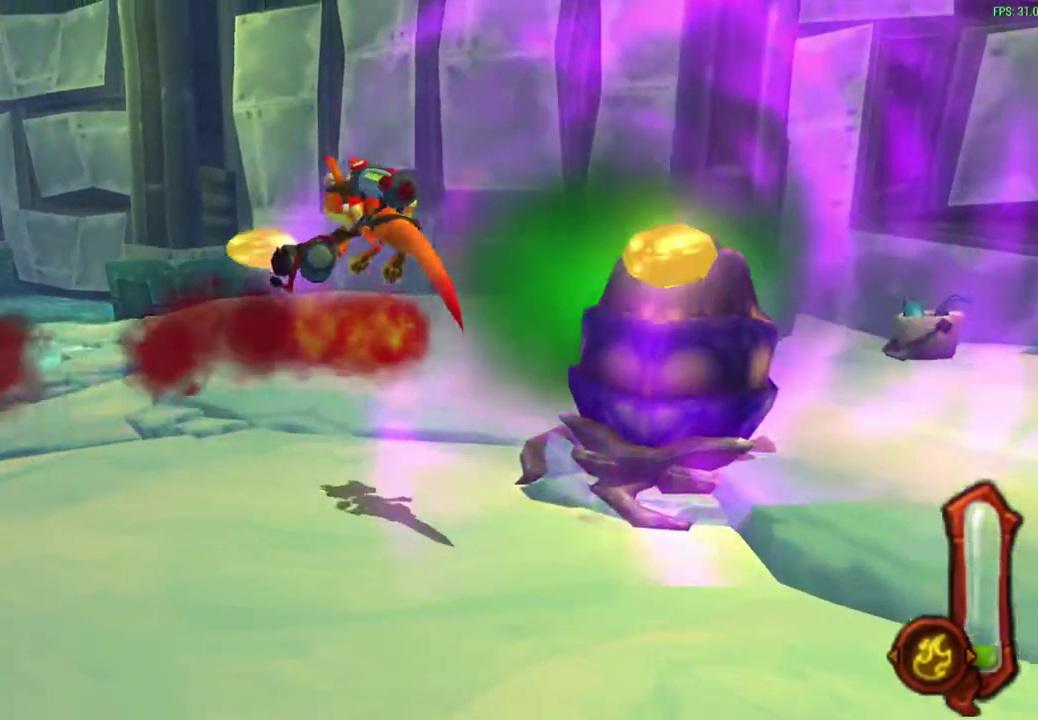
{"dt_ms": 300, "buttons": [], "left_stick": "up", "events": []}
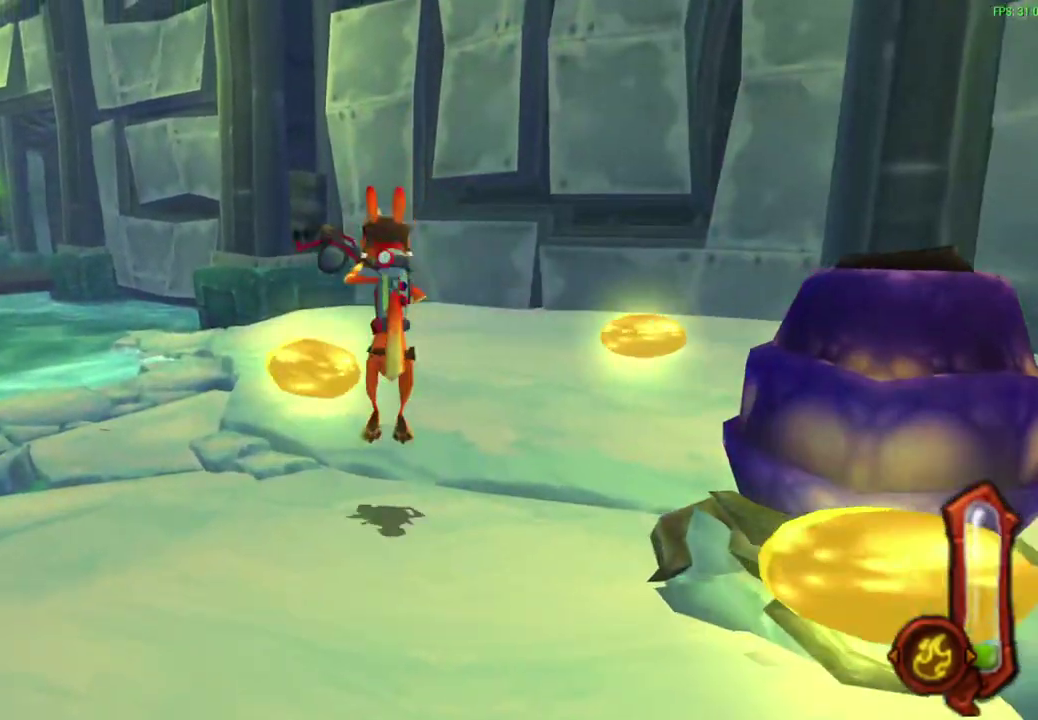
{"dt_ms": 300, "buttons": [], "left_stick": "up", "events": [[100, "CROSS", "down"], [117, "R1", "down"], [250, "CROSS", "up"], [283, "R1", "up"]]}
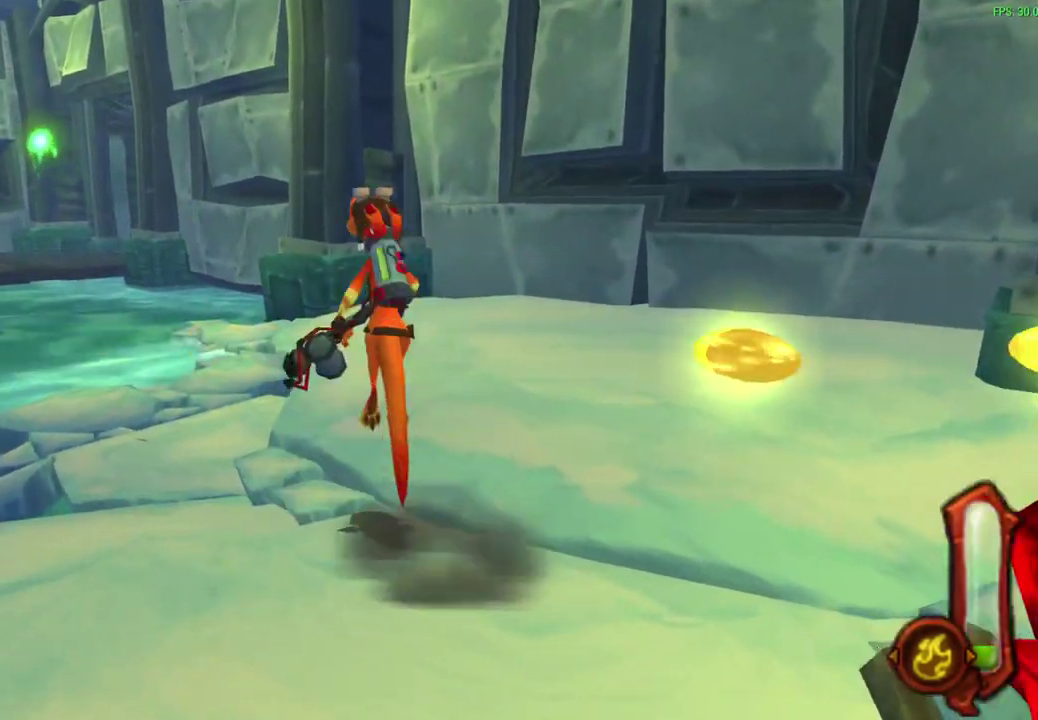
{"dt_ms": 600, "buttons": ["R1"], "left_stick": "up", "events": [[267, "R1", "down"], [317, "R1", "up"], [517, "R1", "down"]]}
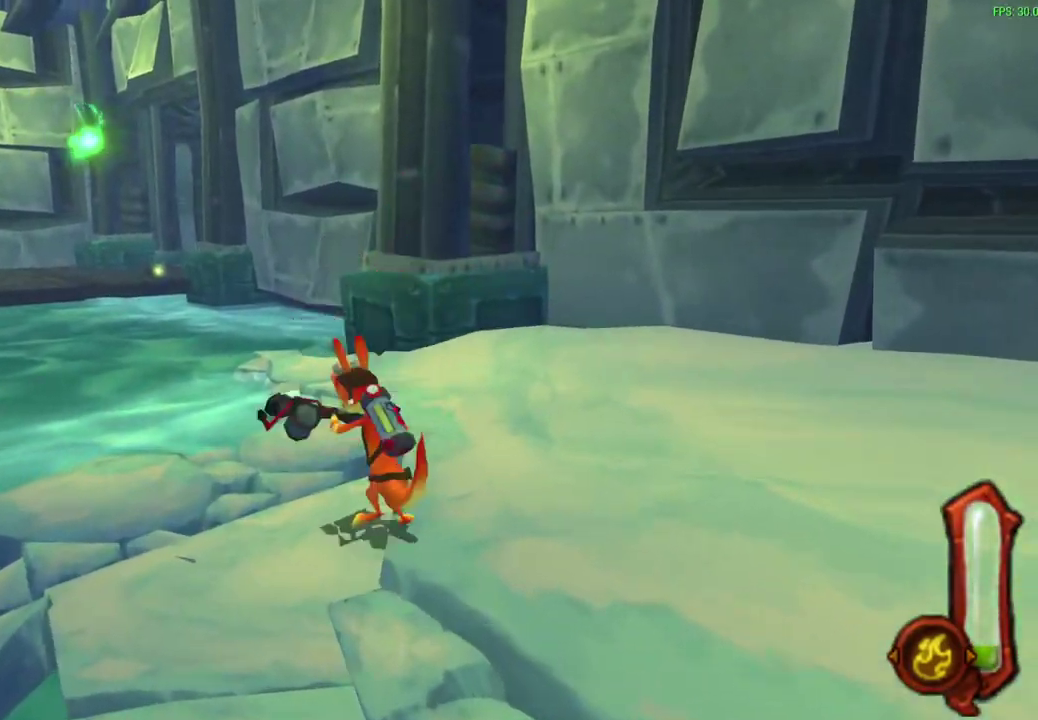
{"dt_ms": 600, "buttons": [], "left_stick": "up", "events": [[33, "R1", "up"], [267, "R1", "down"], [283, "CROSS", "down"], [500, "CROSS", "up"], [517, "R1", "up"]]}